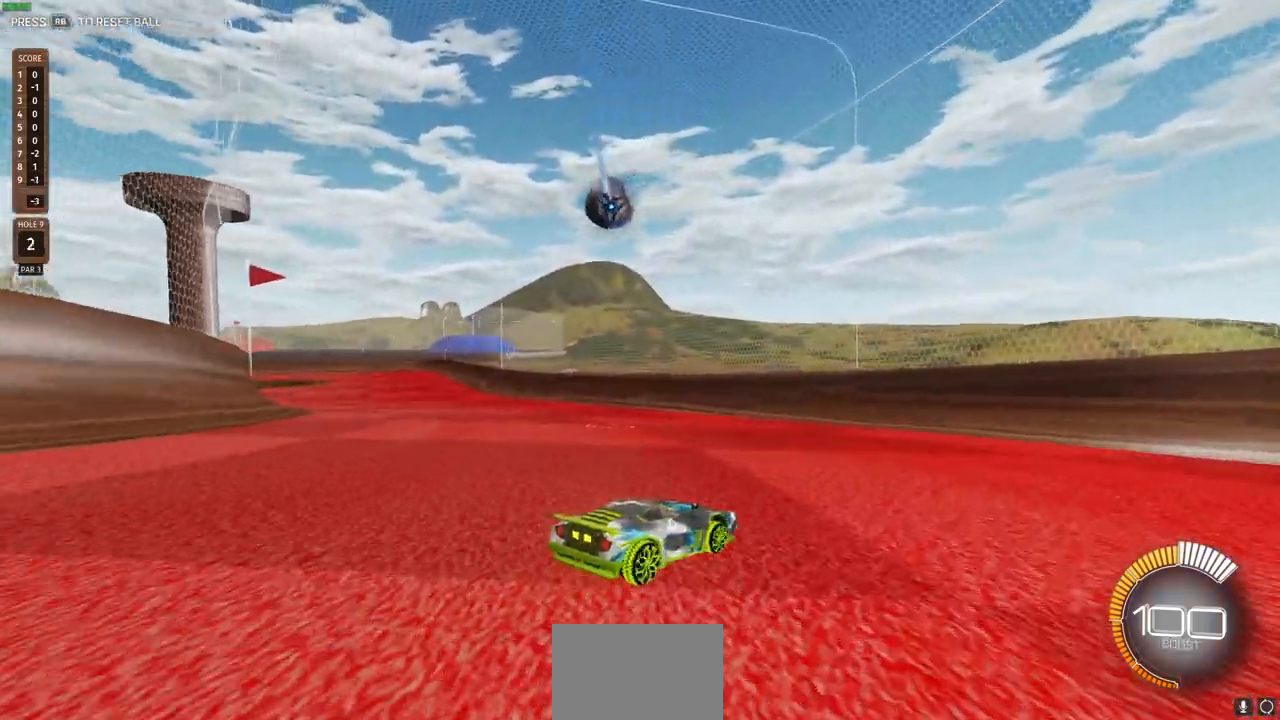
Gameplay with a controller (PlayStation layout); each line is a JSON object with the inputs held at the frame after it. "events" lists button and stick changes between this image and that frame as [ms after this image, input, new state], when the widget could be followed in between.
{"buttons": ["R2"], "left_stick": "left", "right_stick": "center", "events": [[100, "CIRCLE", "down"], [150, "CIRCLE", "up"], [467, "left_stick", "left"]]}
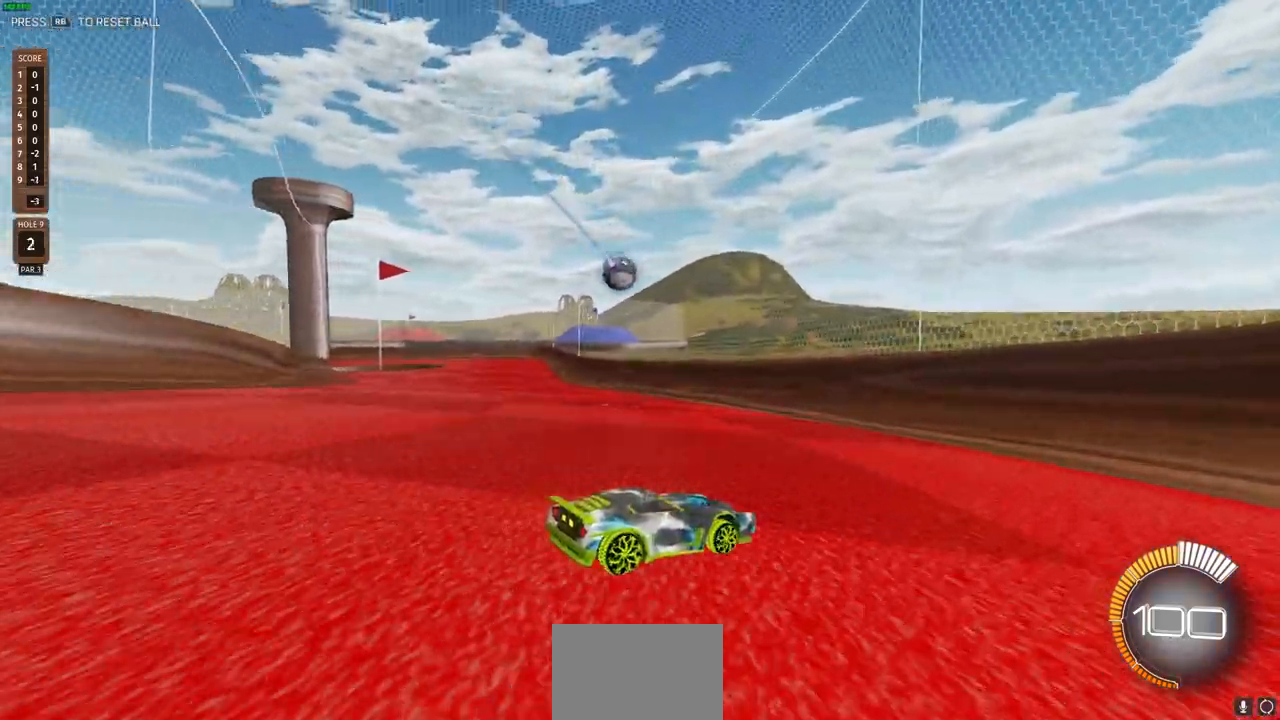
{"buttons": ["R2"], "left_stick": "left", "right_stick": "center", "events": []}
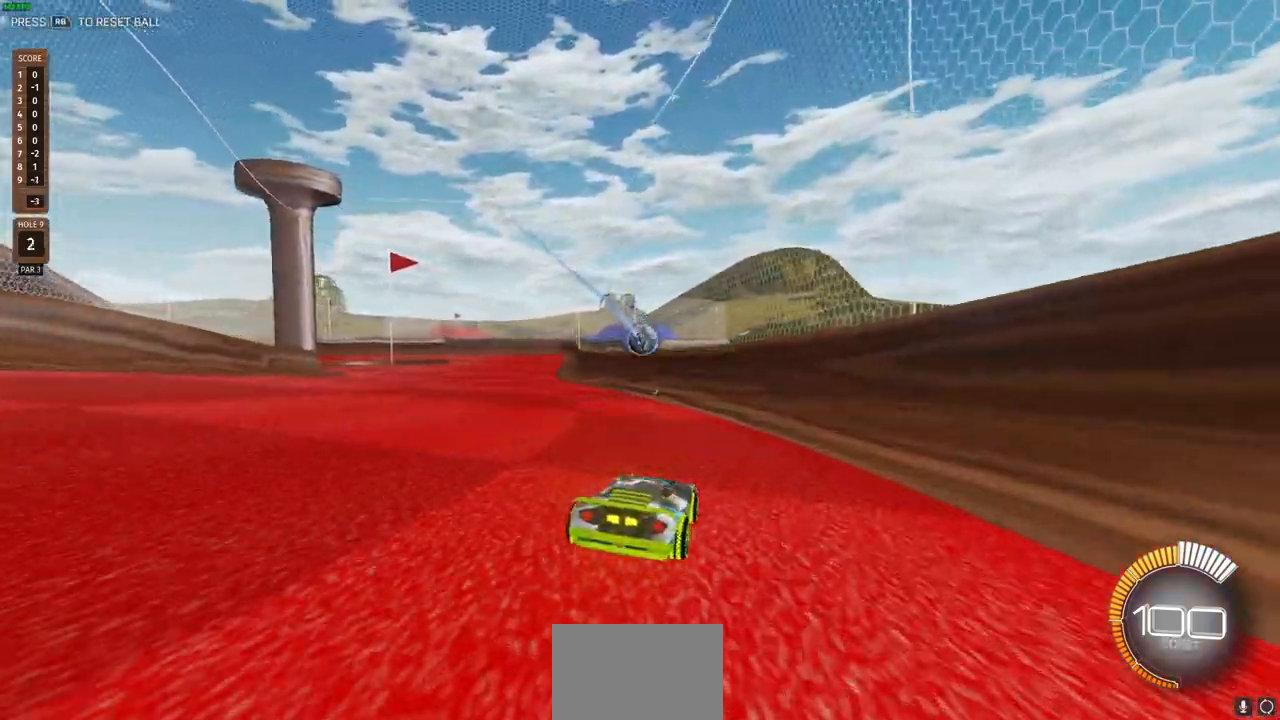
{"buttons": ["R2"], "left_stick": "center", "right_stick": "center", "events": [[183, "left_stick", "center"]]}
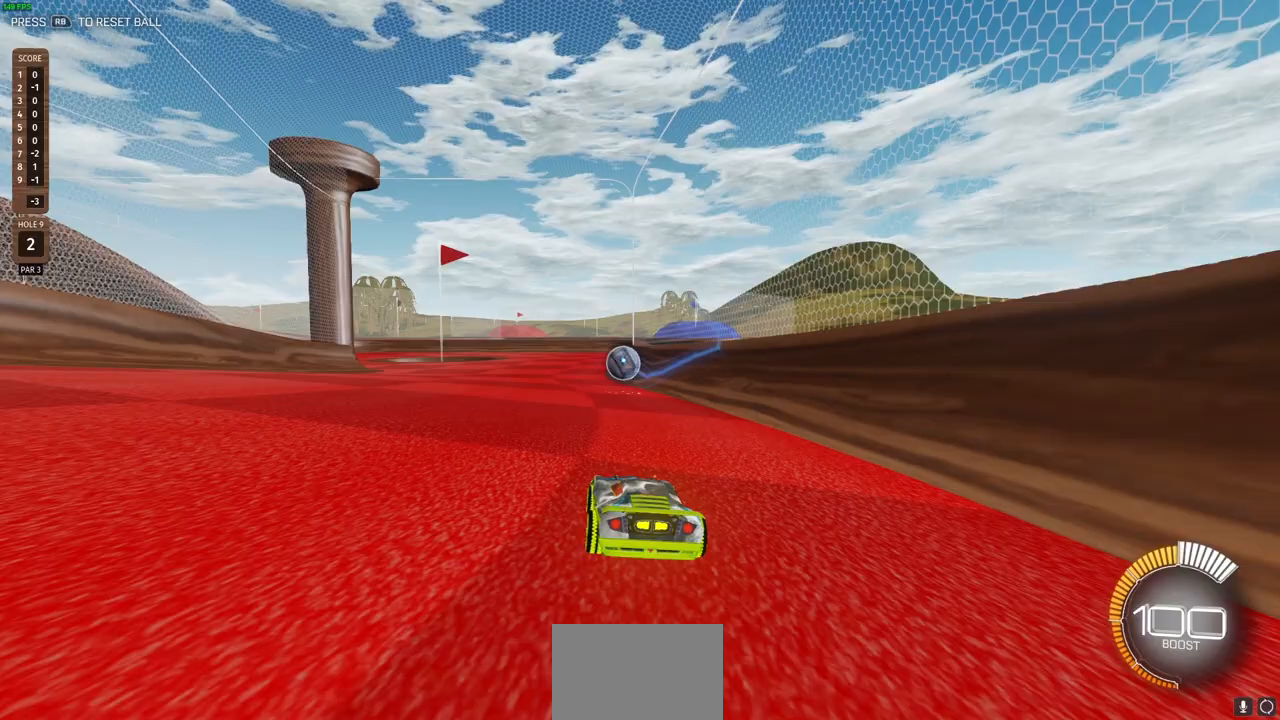
{"buttons": ["R2"], "left_stick": "center", "right_stick": "center", "events": []}
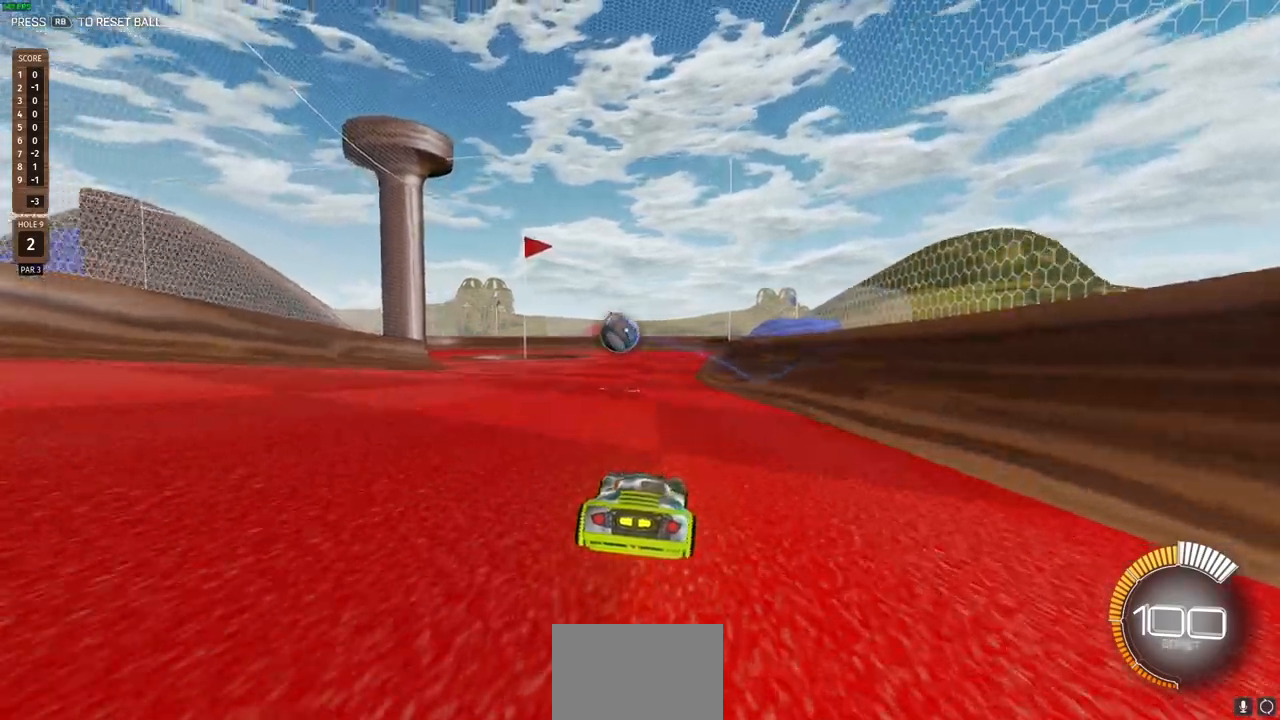
{"buttons": [], "left_stick": "center", "right_stick": "center", "events": [[383, "R2", "up"]]}
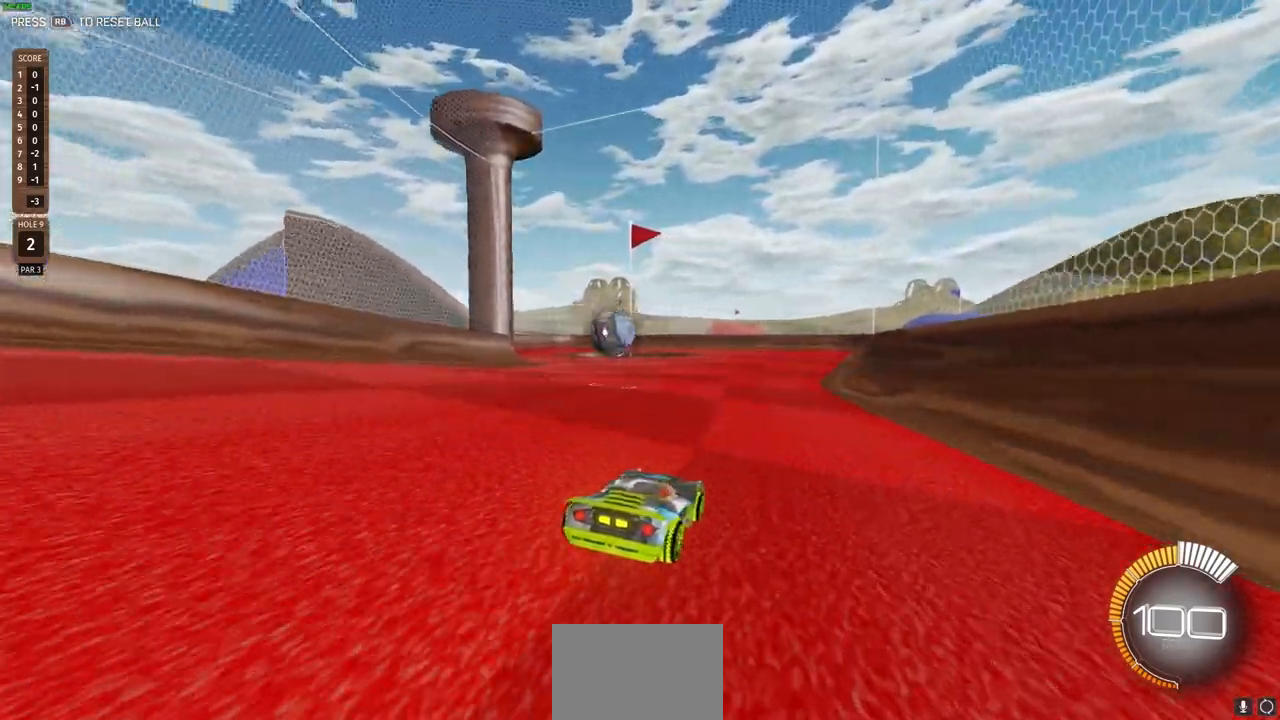
{"buttons": [], "left_stick": "center", "right_stick": "center", "events": []}
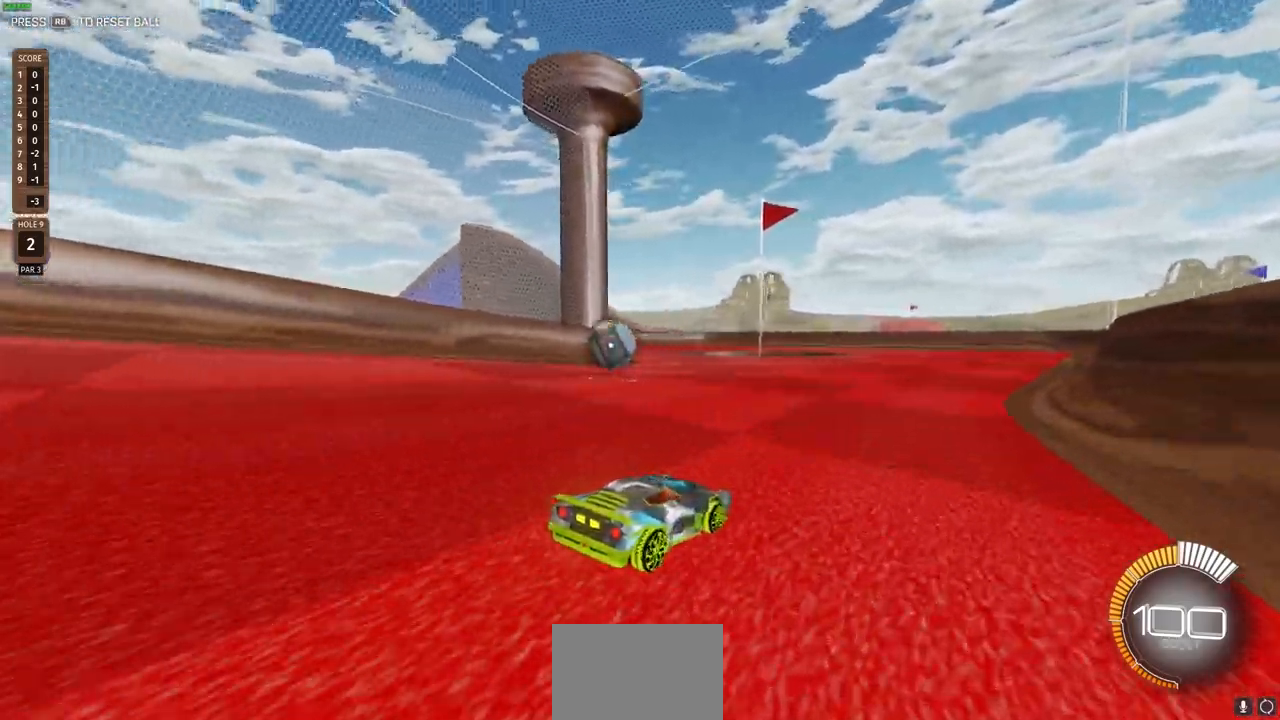
{"buttons": [], "left_stick": "center", "right_stick": "center", "events": []}
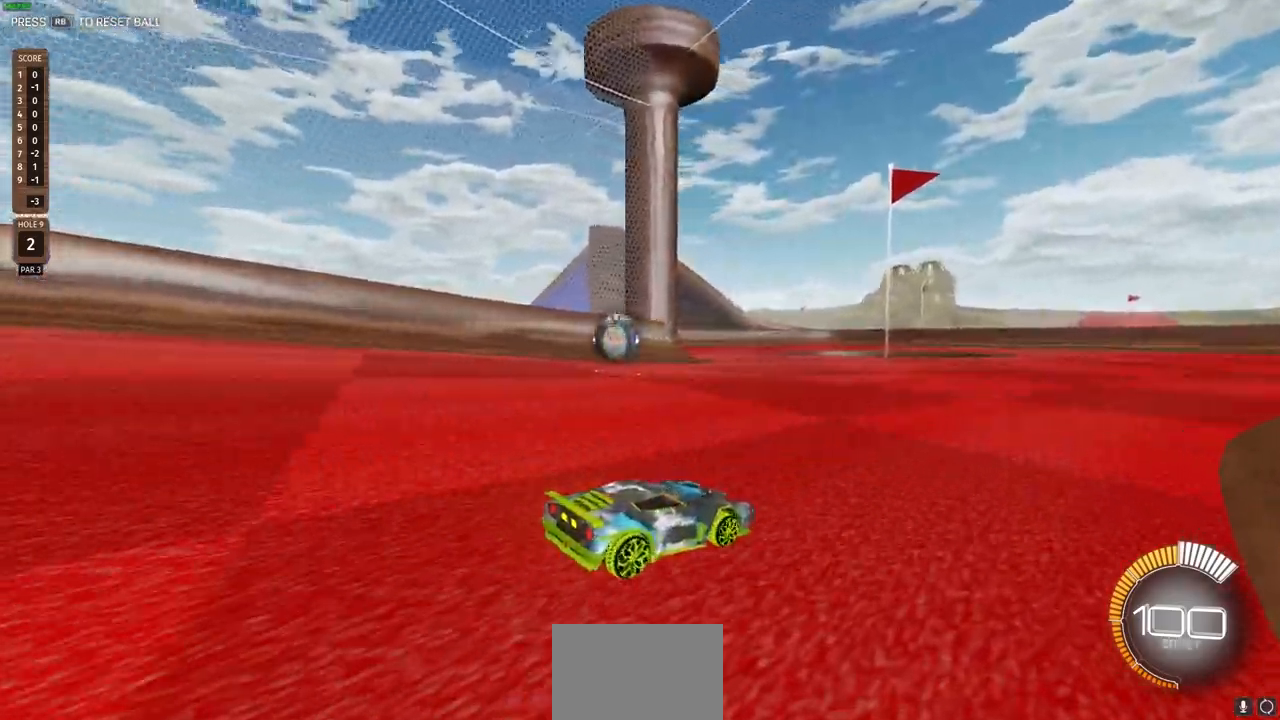
{"buttons": ["R2"], "left_stick": "up-left", "right_stick": "center", "events": [[50, "R2", "down"], [100, "left_stick", "up-left"]]}
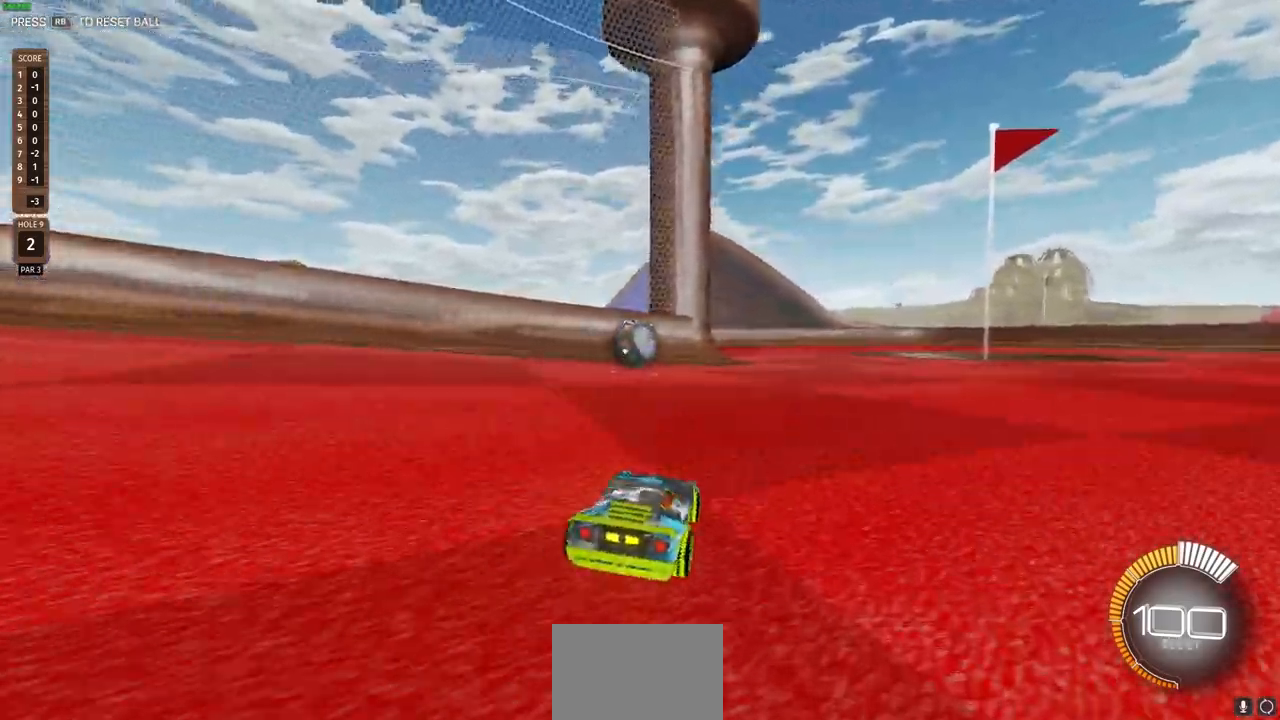
{"buttons": [], "left_stick": "center", "right_stick": "center", "events": [[183, "R2", "up"], [417, "left_stick", "center"]]}
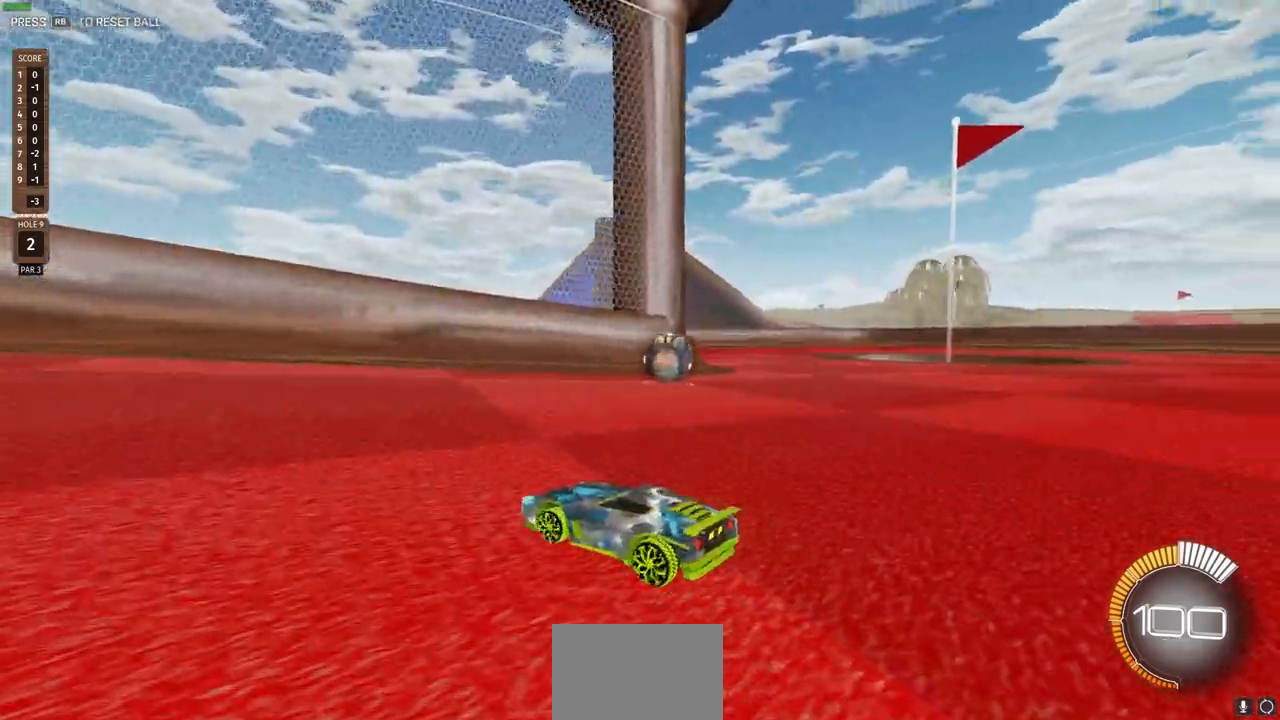
{"buttons": ["R2"], "left_stick": "right", "right_stick": "center", "events": [[367, "R2", "down"], [433, "left_stick", "right"]]}
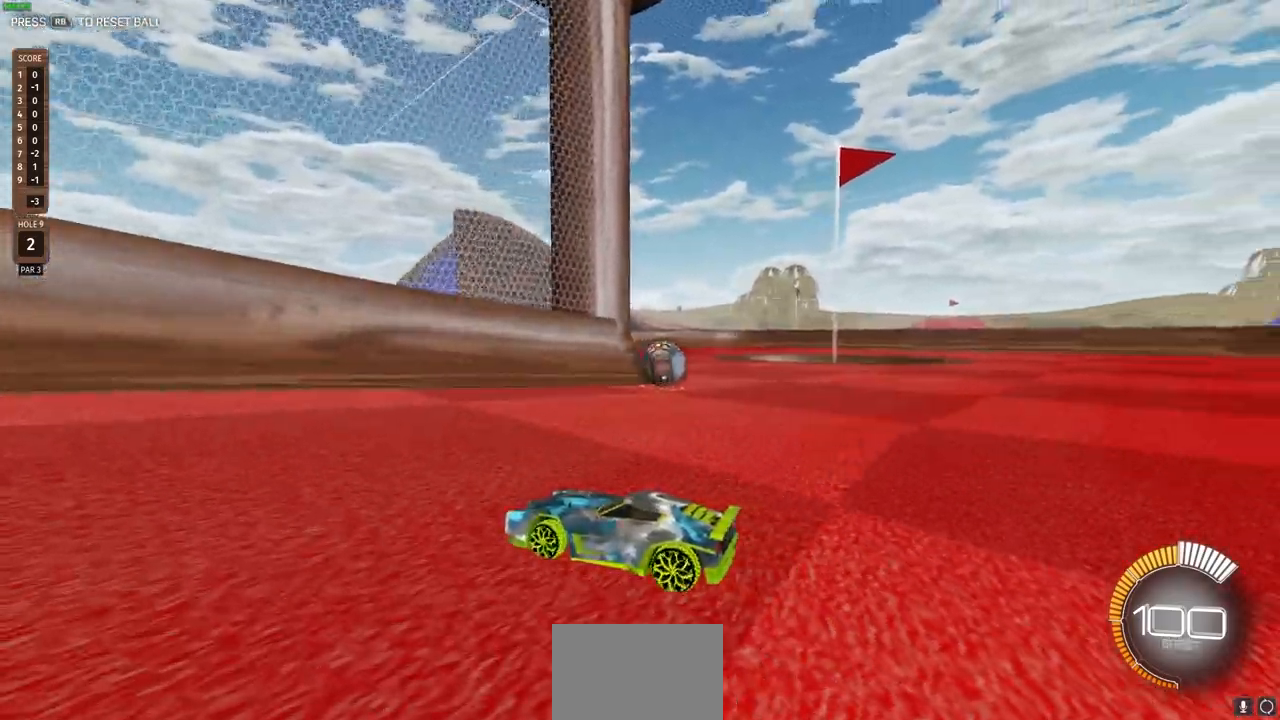
{"buttons": ["R2"], "left_stick": "right", "right_stick": "center", "events": []}
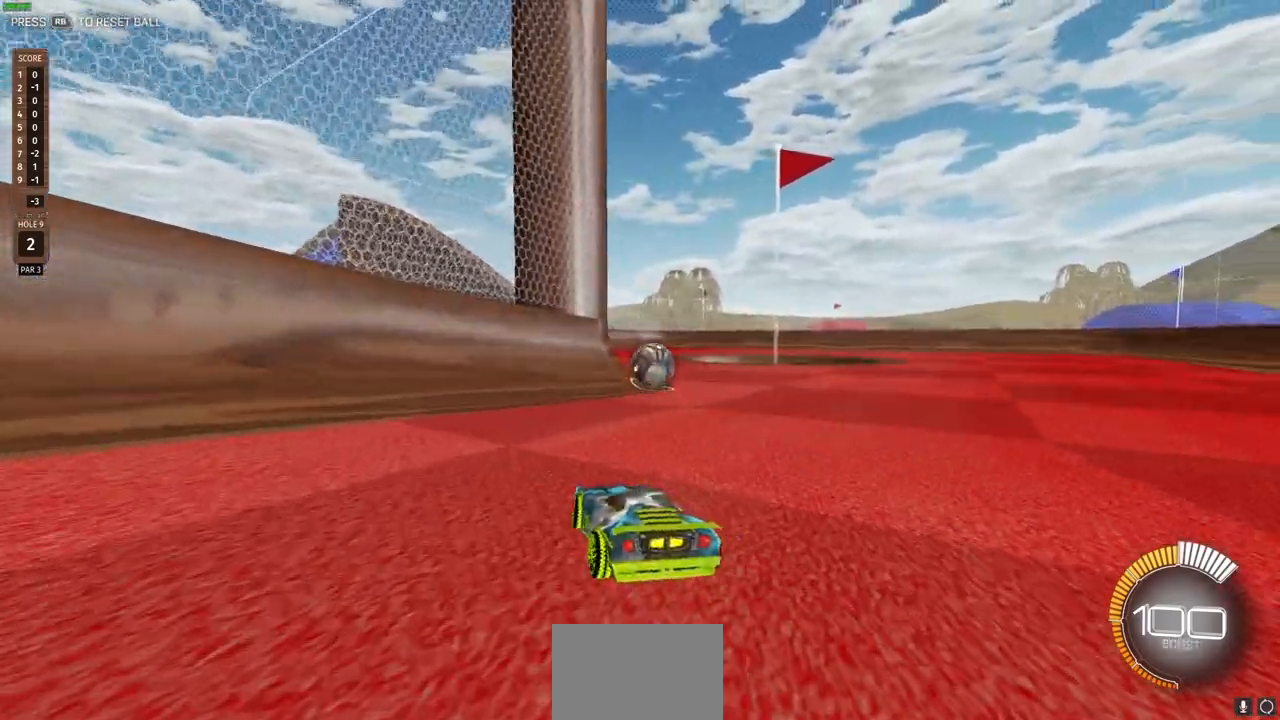
{"buttons": ["R2"], "left_stick": "center", "right_stick": "center", "events": [[117, "left_stick", "center"]]}
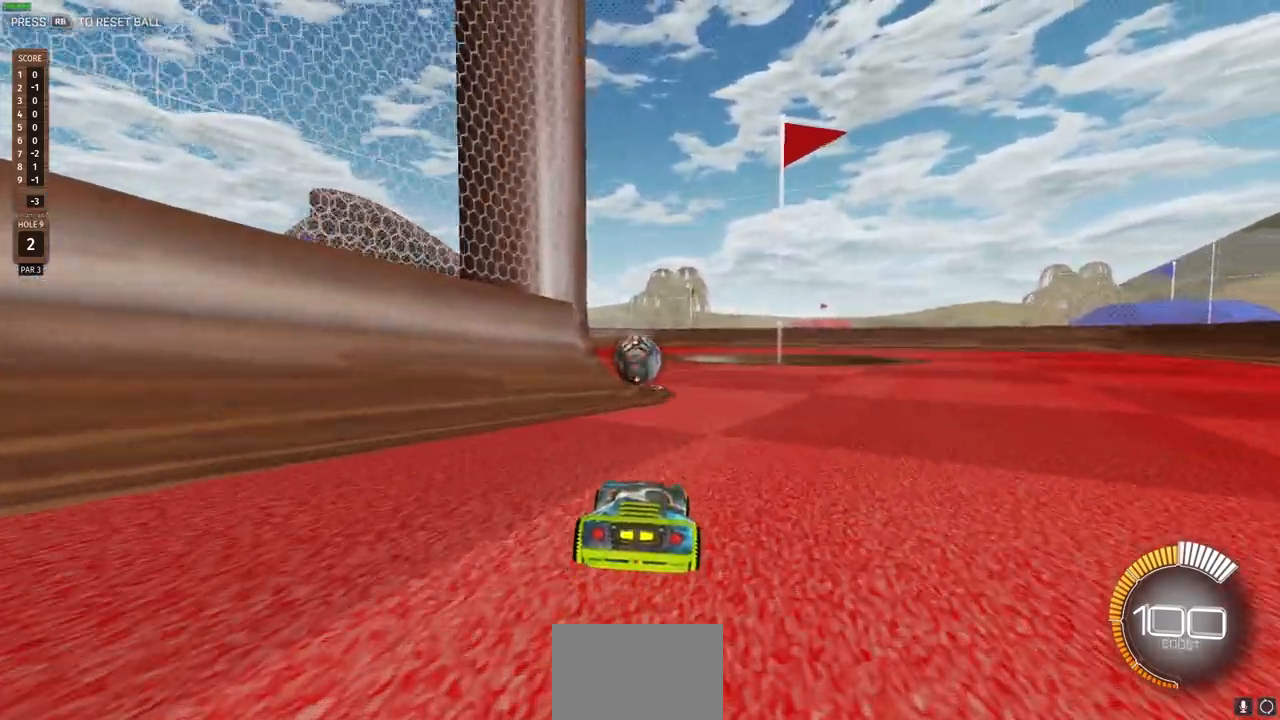
{"buttons": [], "left_stick": "right", "right_stick": "center", "events": [[367, "left_stick", "right"], [467, "R2", "up"]]}
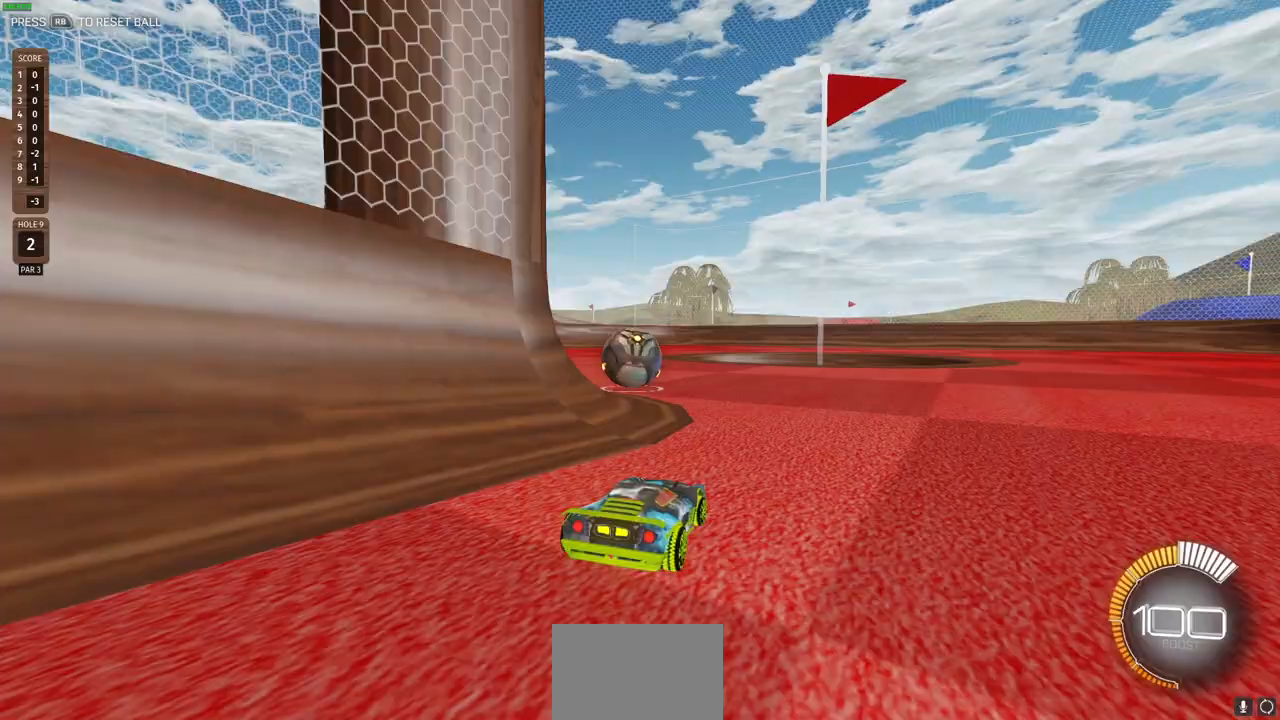
{"buttons": [], "left_stick": "left", "right_stick": "center", "events": [[100, "left_stick", "center"], [267, "left_stick", "left"]]}
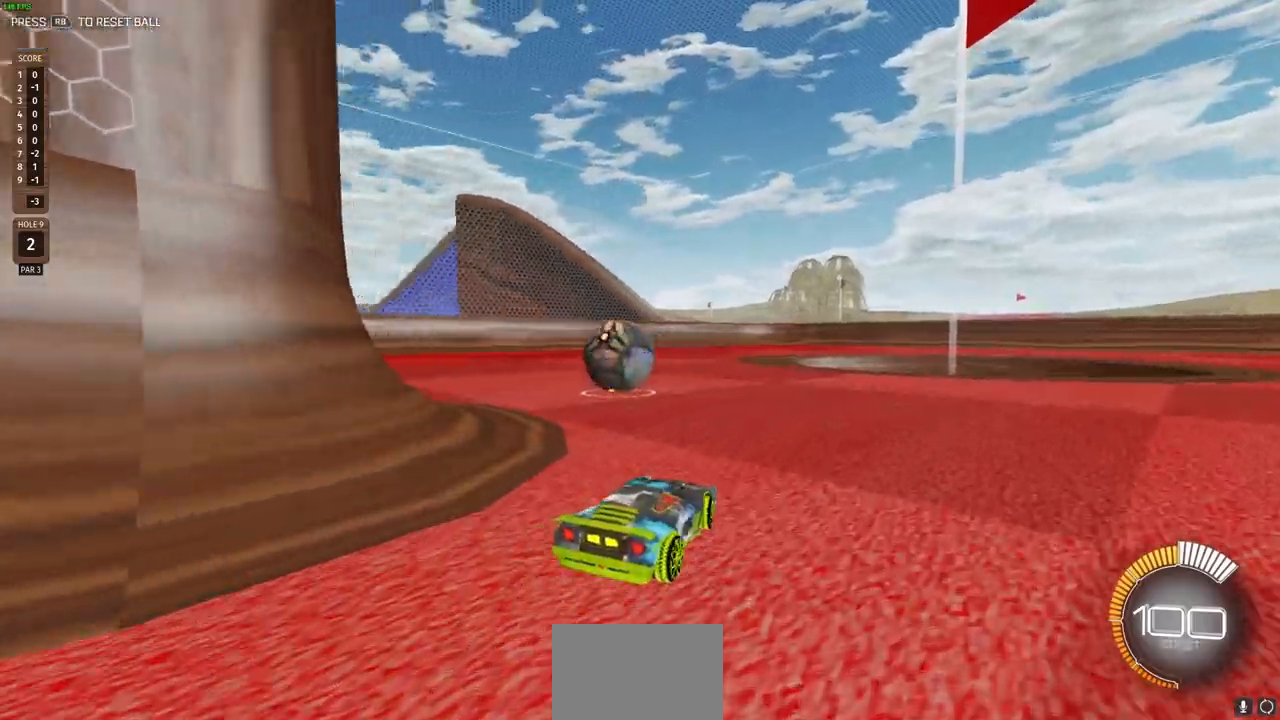
{"buttons": ["R2"], "left_stick": "center", "right_stick": "center", "events": [[283, "R2", "down"], [483, "left_stick", "center"]]}
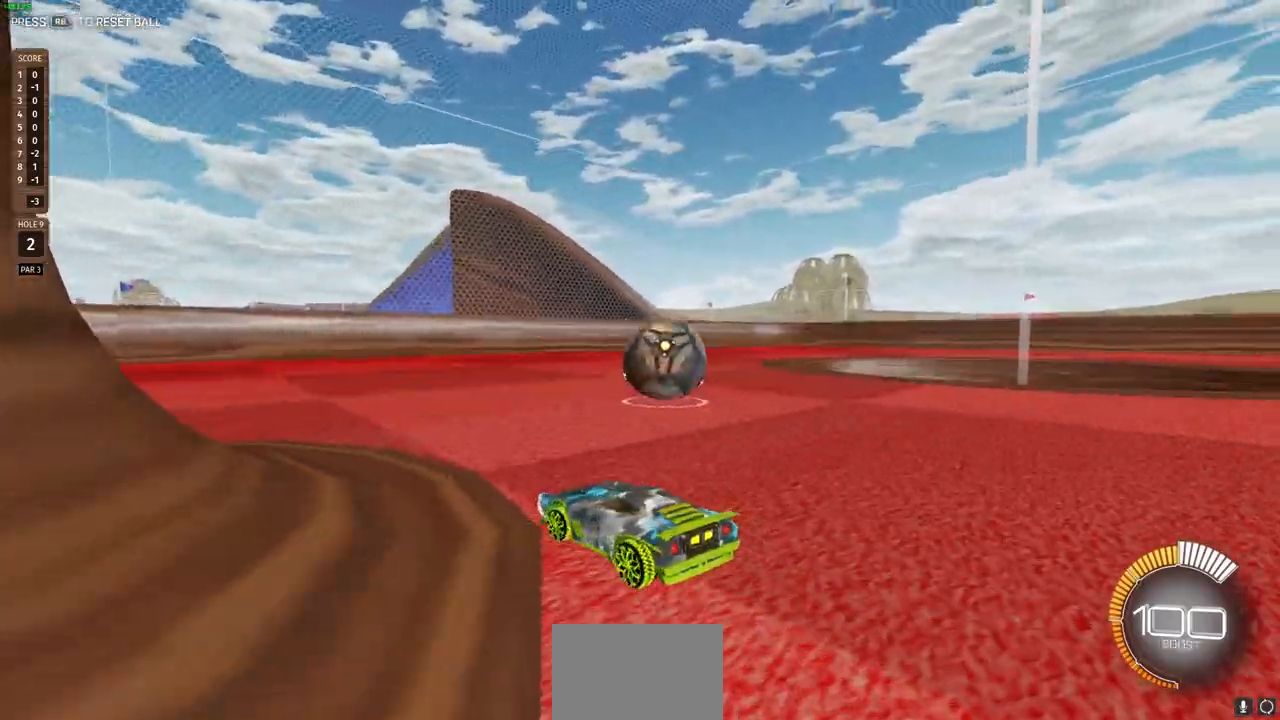
{"buttons": ["R2"], "left_stick": "right", "right_stick": "center", "events": [[200, "left_stick", "right"]]}
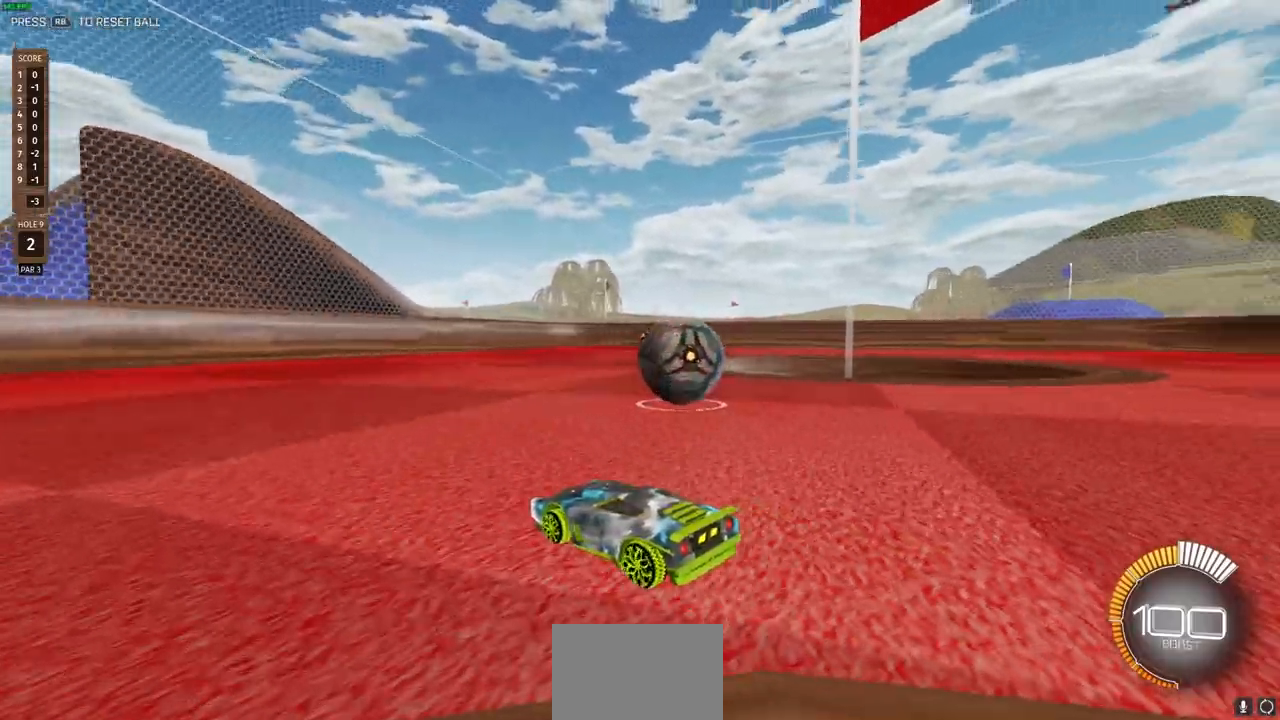
{"buttons": ["R2"], "left_stick": "center", "right_stick": "center", "events": [[417, "left_stick", "center"]]}
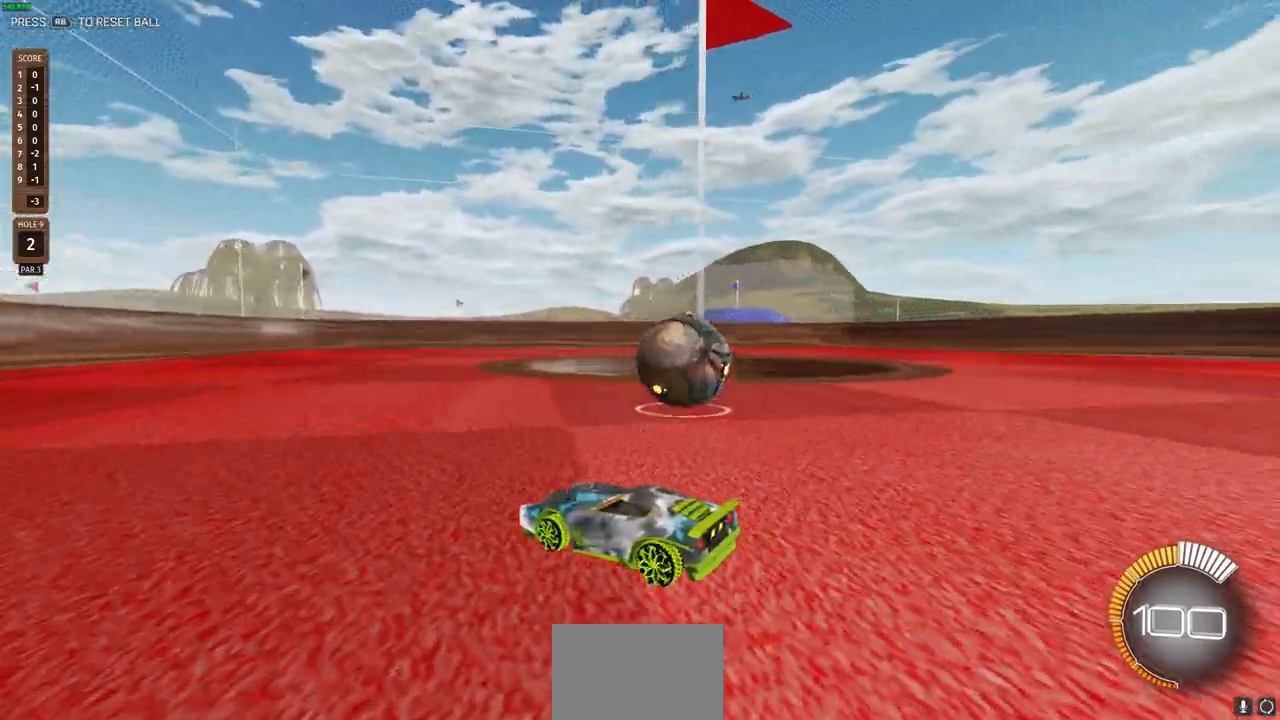
{"buttons": [], "left_stick": "right", "right_stick": "center", "events": [[67, "left_stick", "right"], [117, "R2", "up"], [300, "left_stick", "center"], [317, "R2", "down"], [467, "left_stick", "right"], [483, "R2", "up"]]}
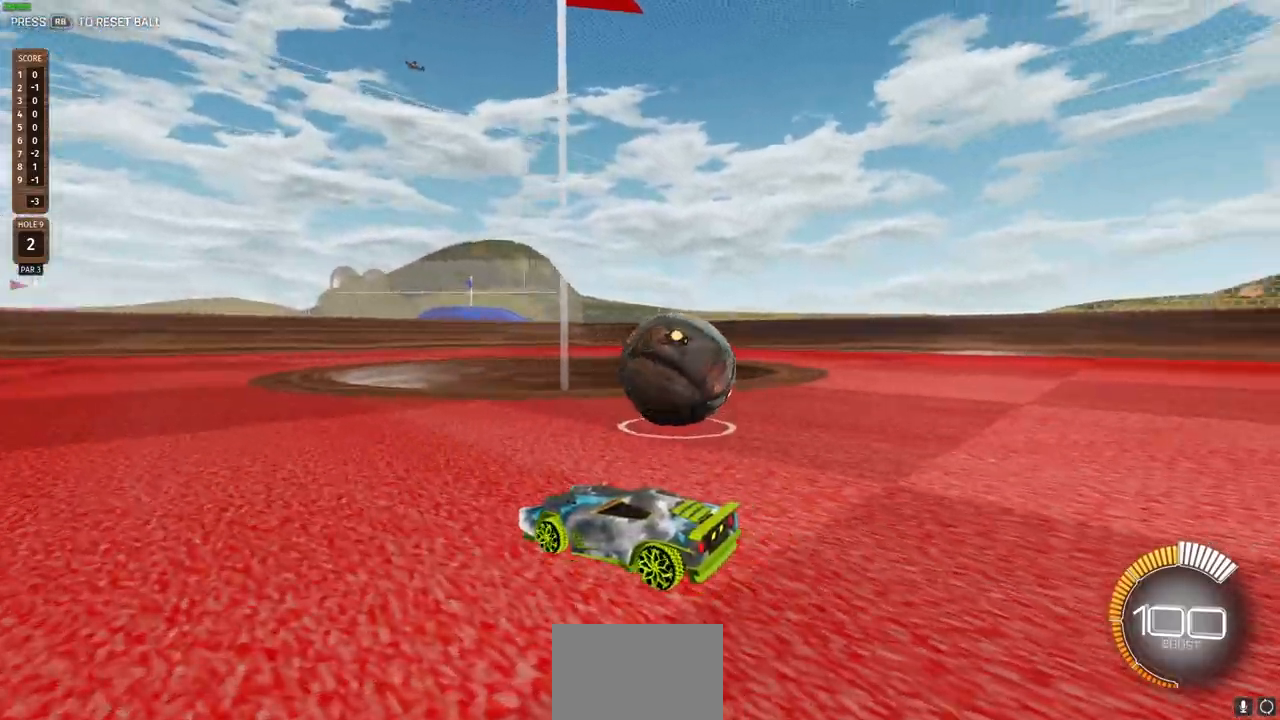
{"buttons": [], "left_stick": "right", "right_stick": "center", "events": []}
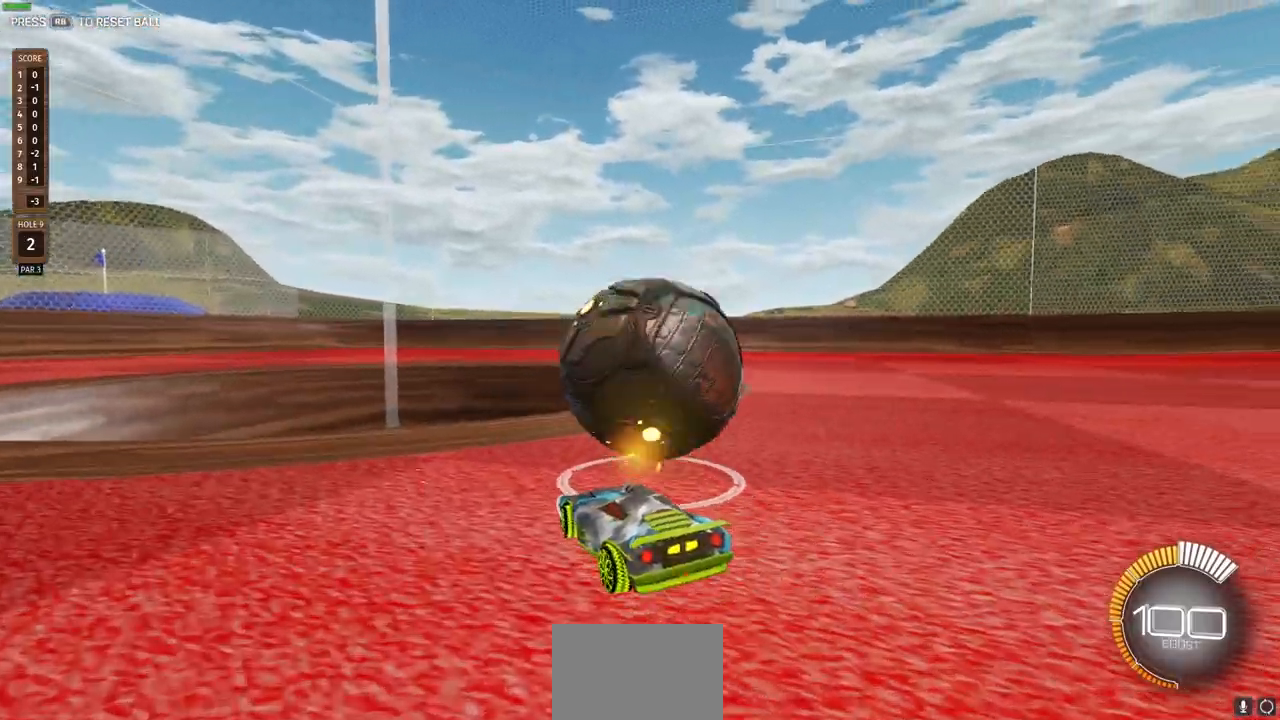
{"buttons": ["R2"], "left_stick": "right", "right_stick": "center", "events": [[467, "R2", "down"]]}
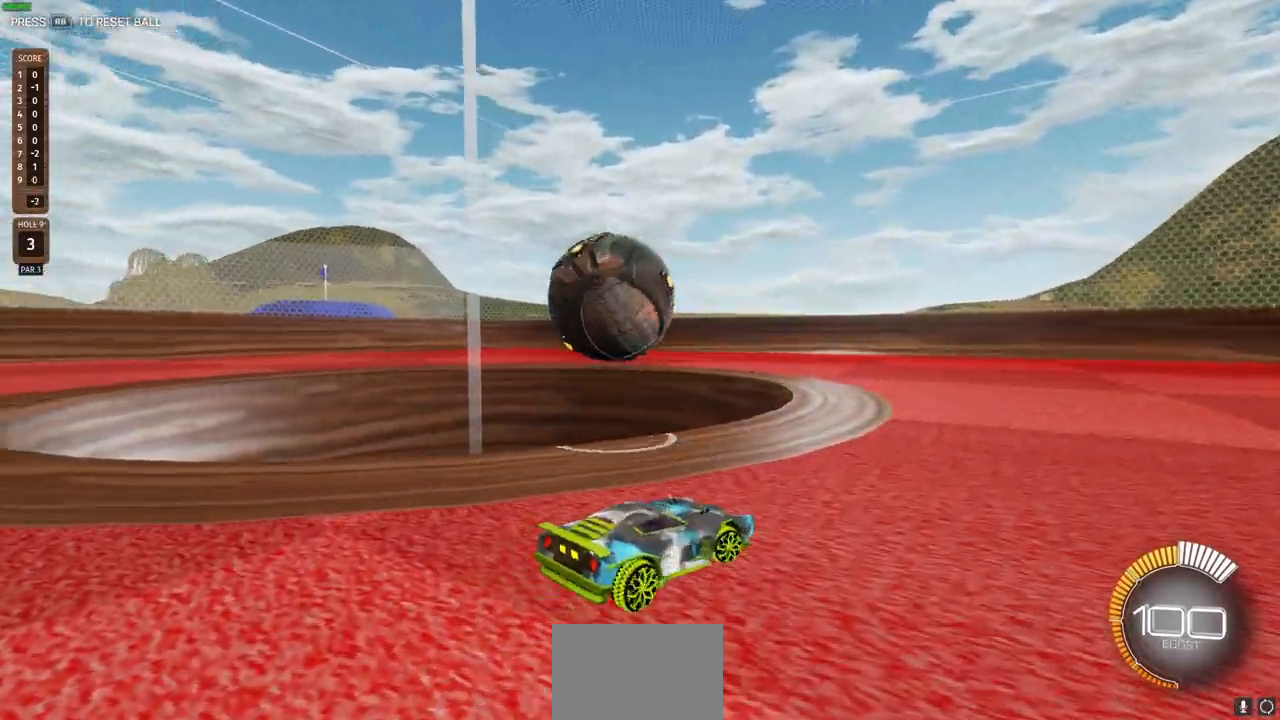
{"buttons": ["R2"], "left_stick": "center", "right_stick": "center", "events": [[83, "left_stick", "center"]]}
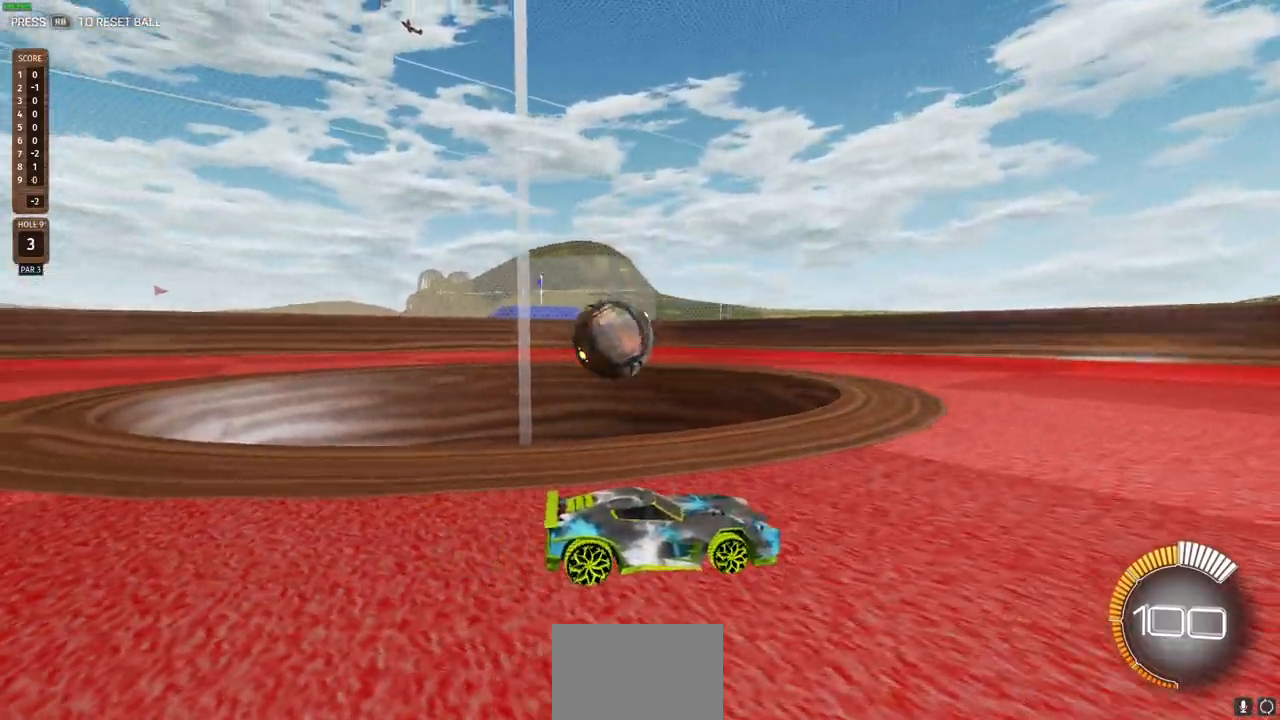
{"buttons": [], "left_stick": "center", "right_stick": "center", "events": [[83, "left_stick", "up-left"], [250, "left_stick", "center"], [267, "R2", "up"]]}
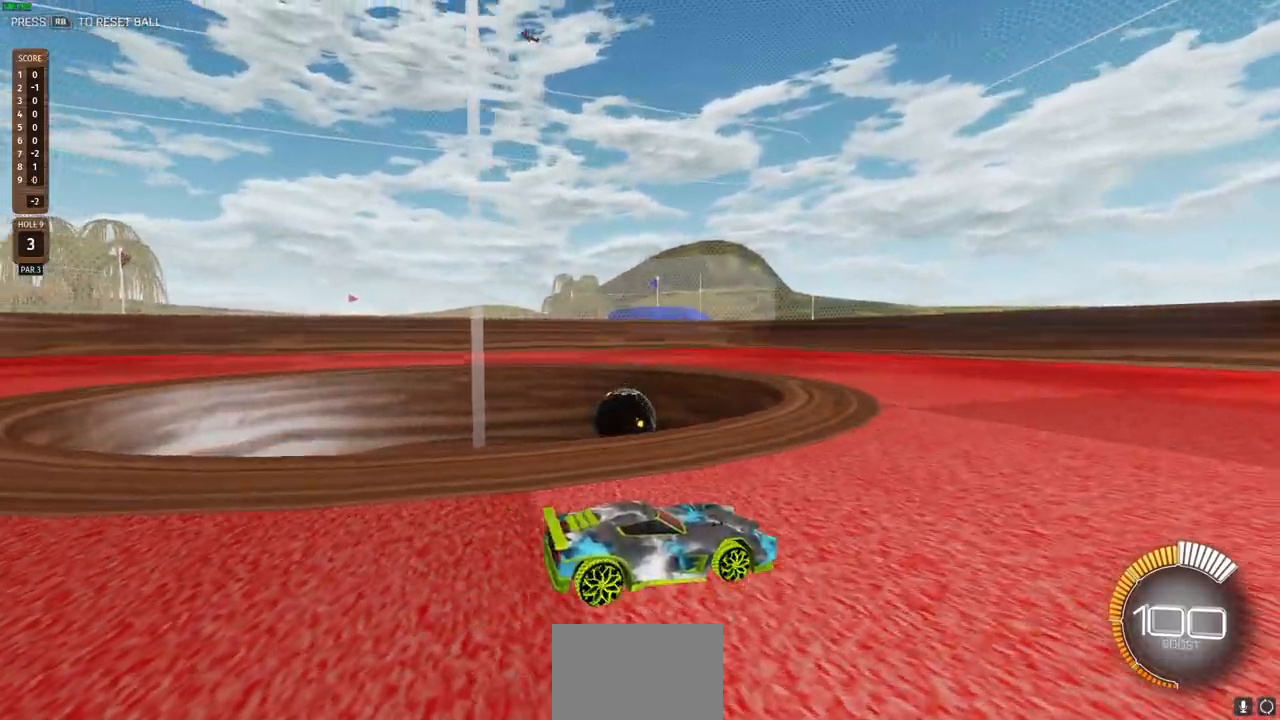
{"buttons": [], "left_stick": "center", "right_stick": "center", "events": []}
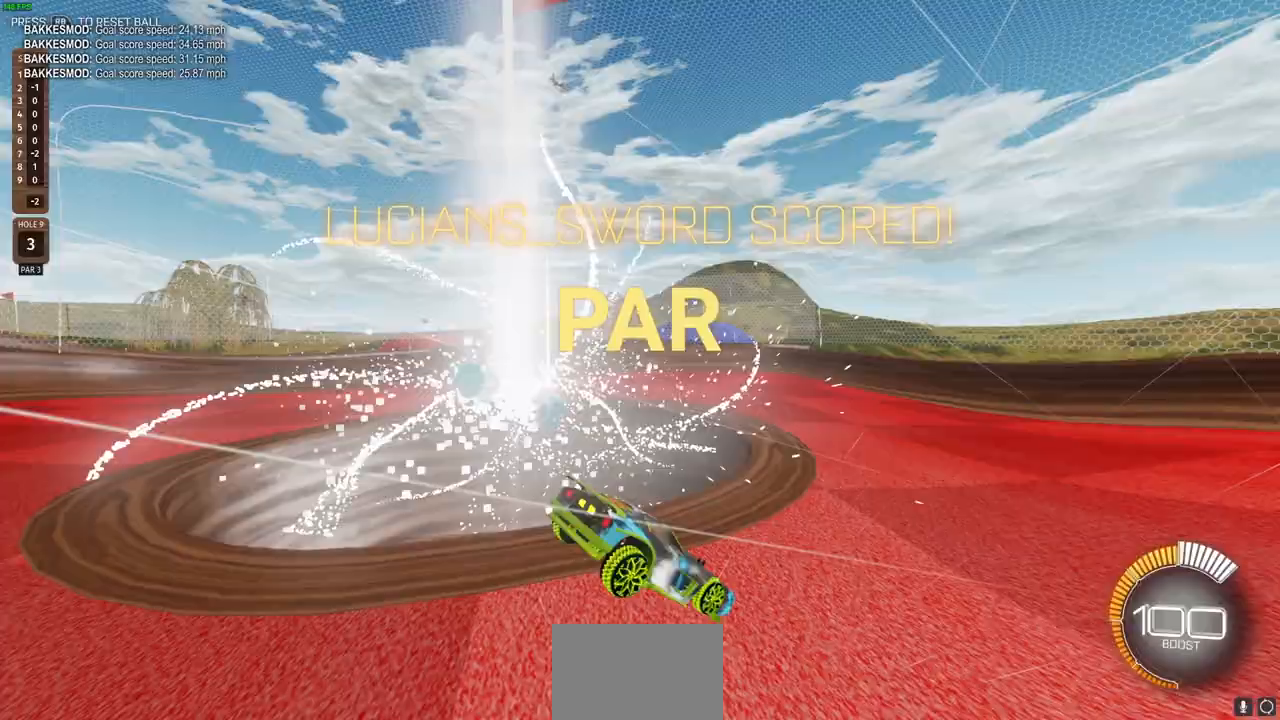
{"buttons": [], "left_stick": "center", "right_stick": "center", "events": []}
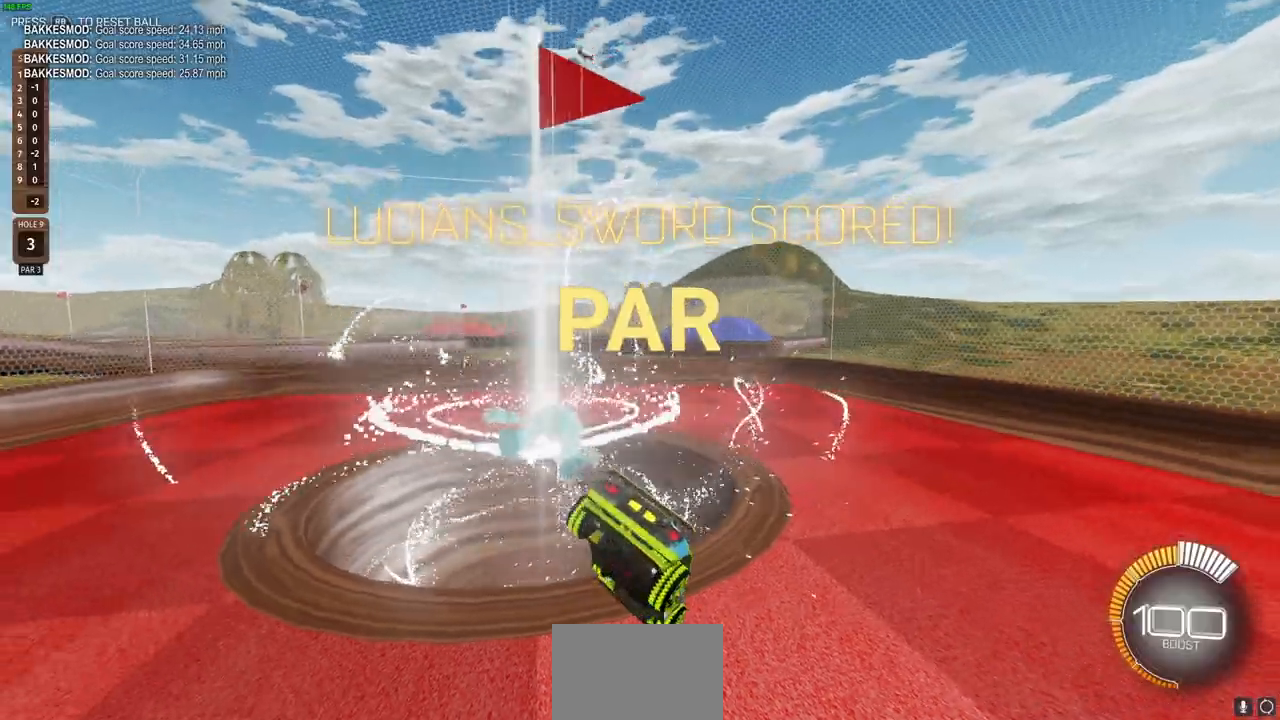
{"buttons": [], "left_stick": "center", "right_stick": "center", "events": []}
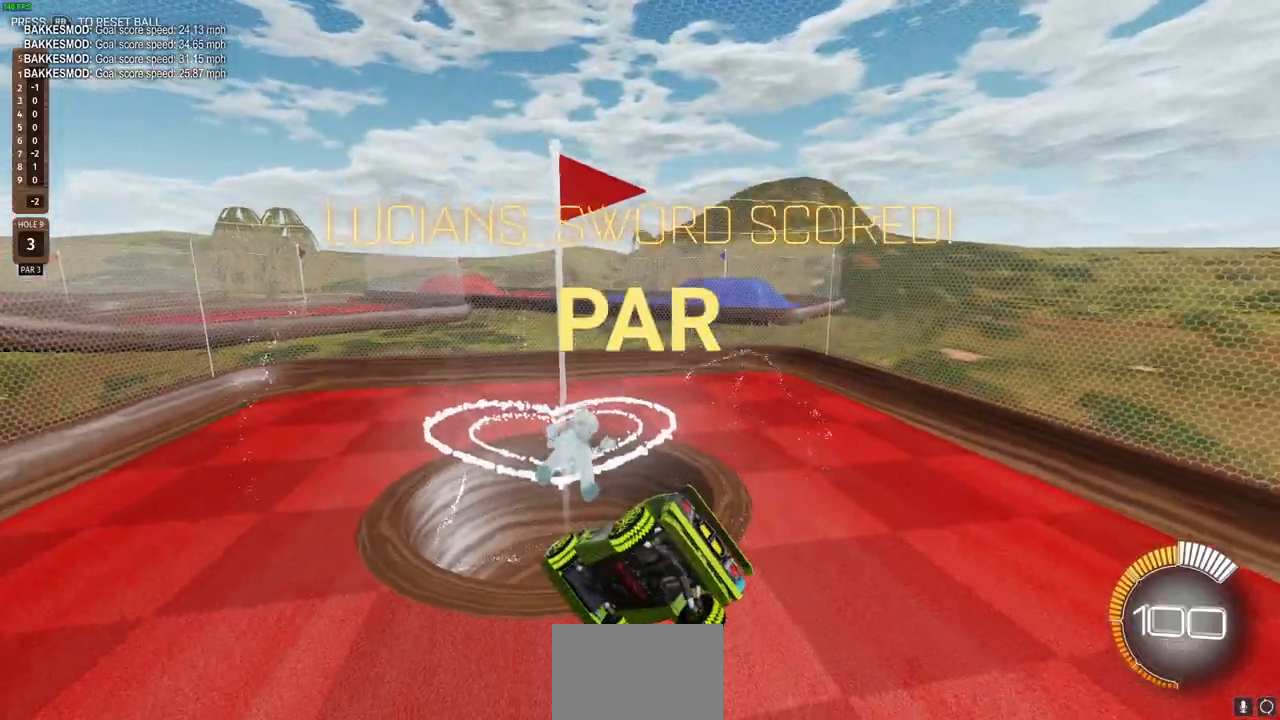
{"buttons": ["CIRCLE"], "left_stick": "up-left", "right_stick": "center", "events": [[33, "left_stick", "up-left"], [317, "CIRCLE", "down"]]}
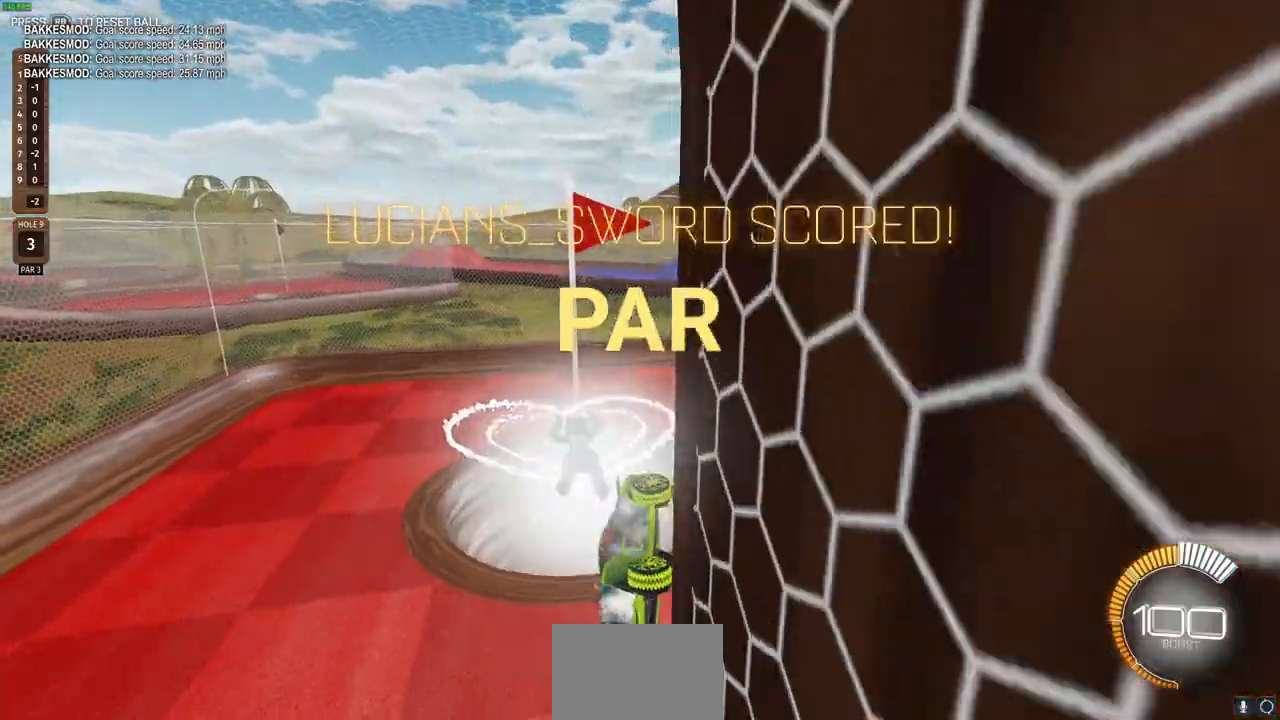
{"buttons": [], "left_stick": "up-left", "right_stick": "center", "events": [[50, "CIRCLE", "up"]]}
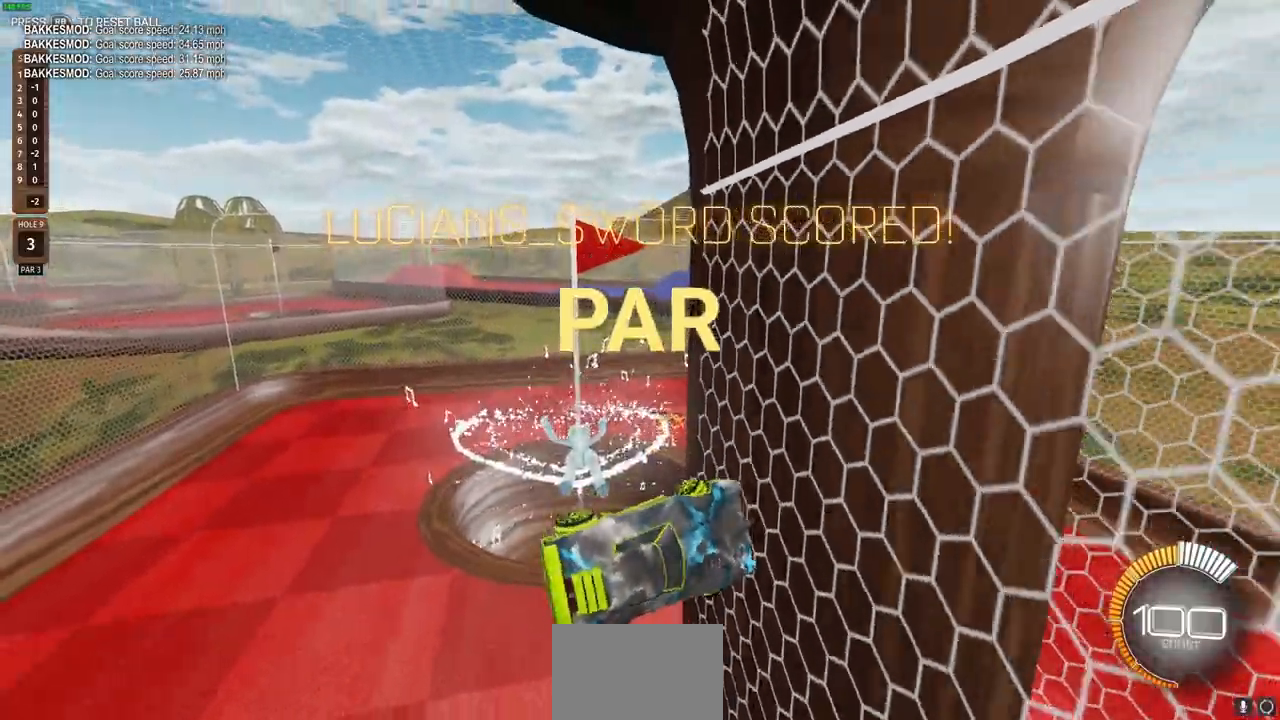
{"buttons": [], "left_stick": "up-left", "right_stick": "center", "events": []}
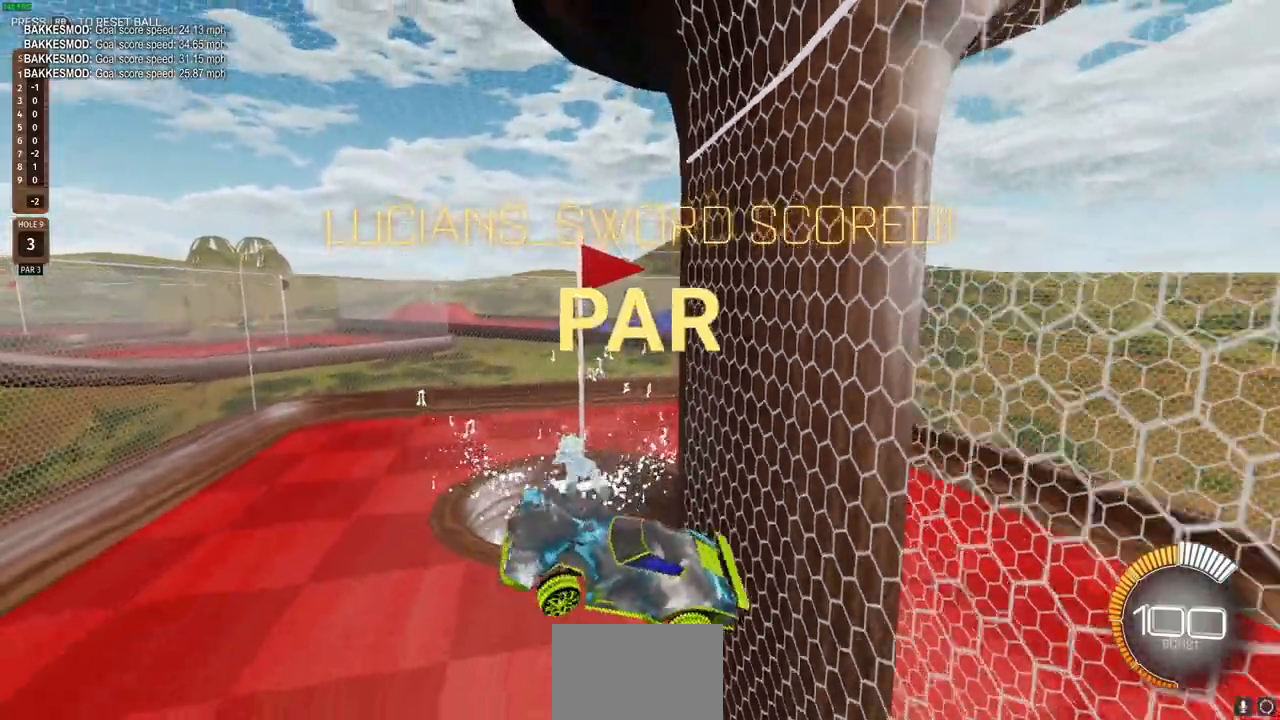
{"buttons": [], "left_stick": "up-left", "right_stick": "center", "events": []}
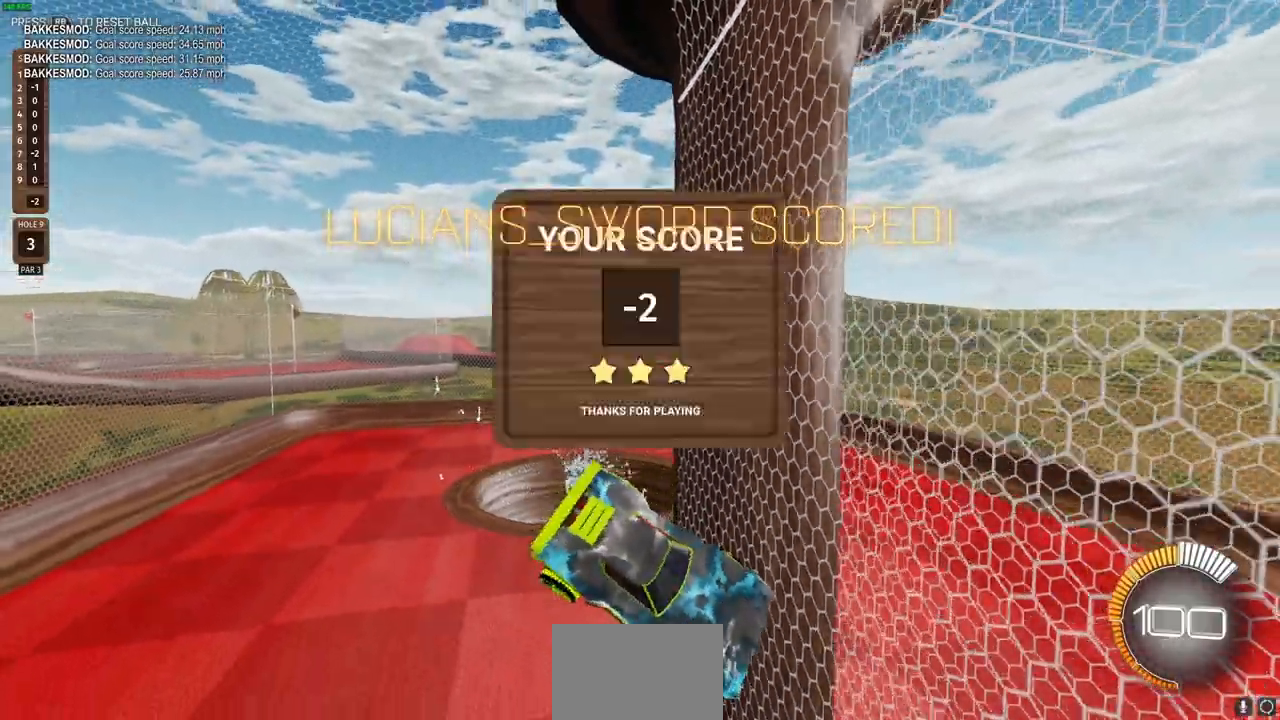
{"buttons": [], "left_stick": "center", "right_stick": "center", "events": [[317, "left_stick", "center"], [367, "CIRCLE", "down"], [483, "CIRCLE", "up"]]}